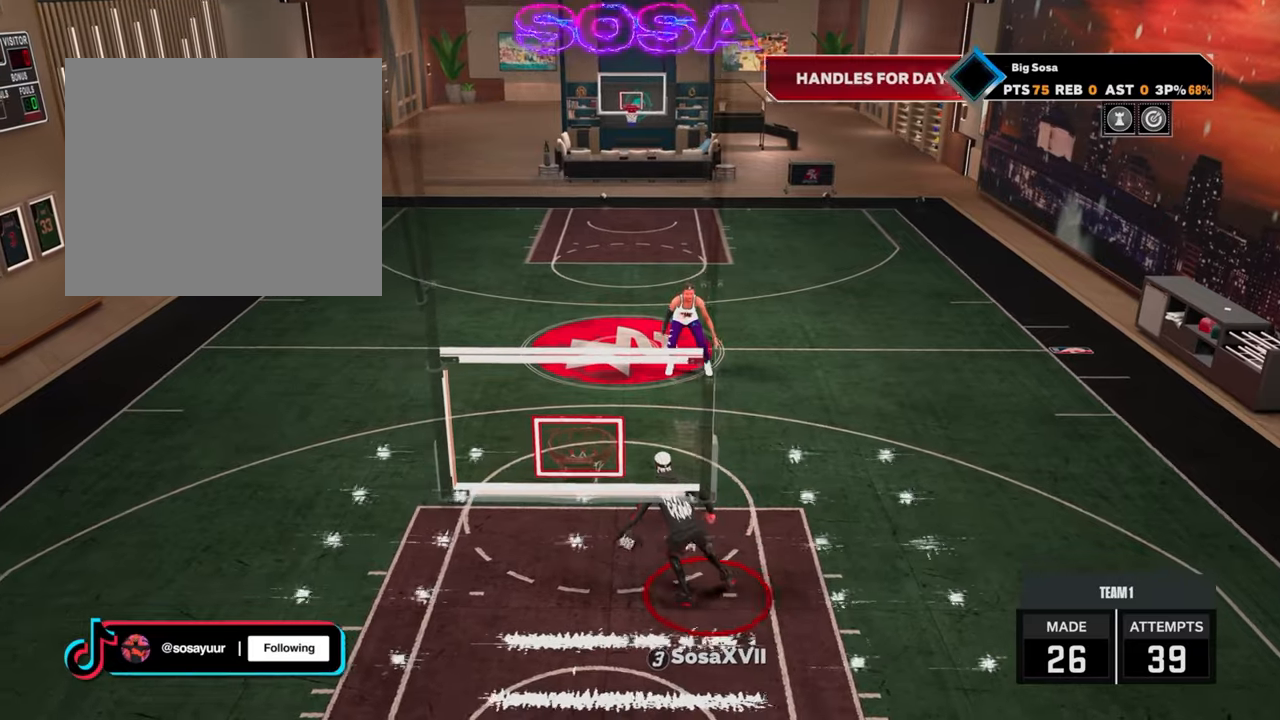
Gameplay with a controller (PlayStation layout); each line is a JSON object with the inputs held at the frame after it. "events" lists button and stick changes between this image and that frame as [ms after this image, input, new state], when the widget could be followed in between.
{"buttons": [], "left_stick": "center", "right_stick": "center", "events": []}
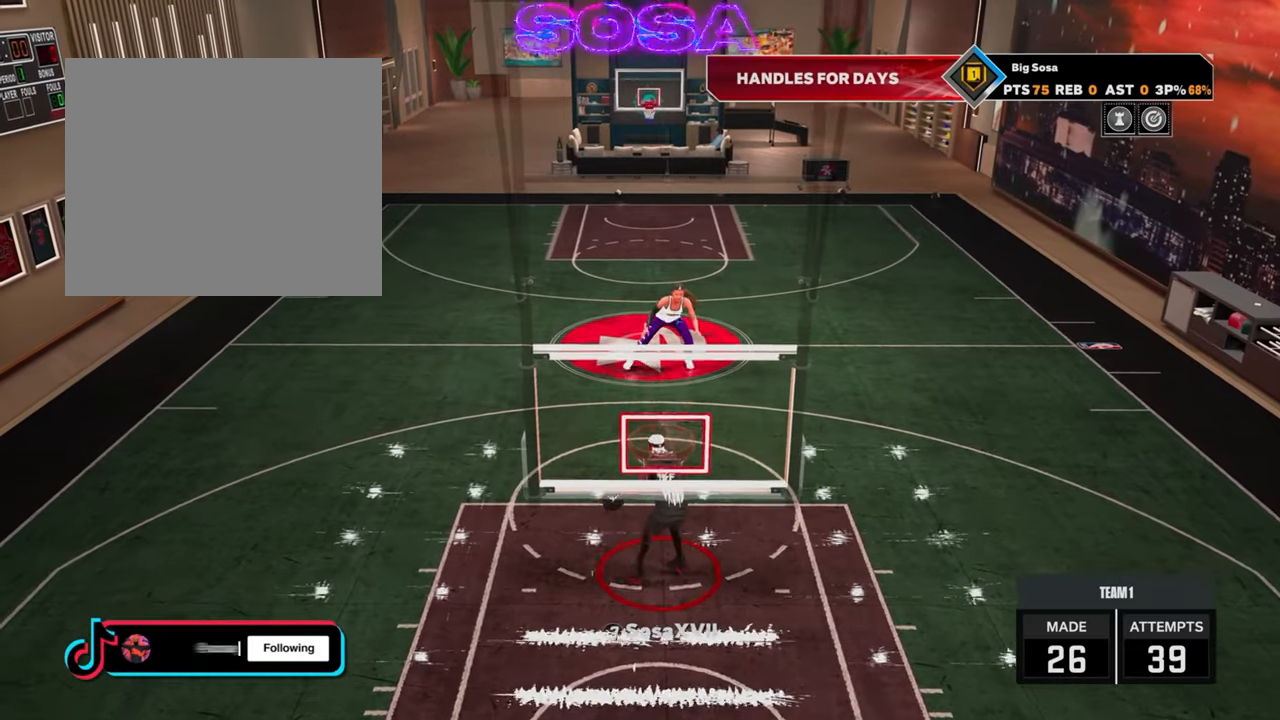
{"buttons": [], "left_stick": "center", "right_stick": "center", "events": []}
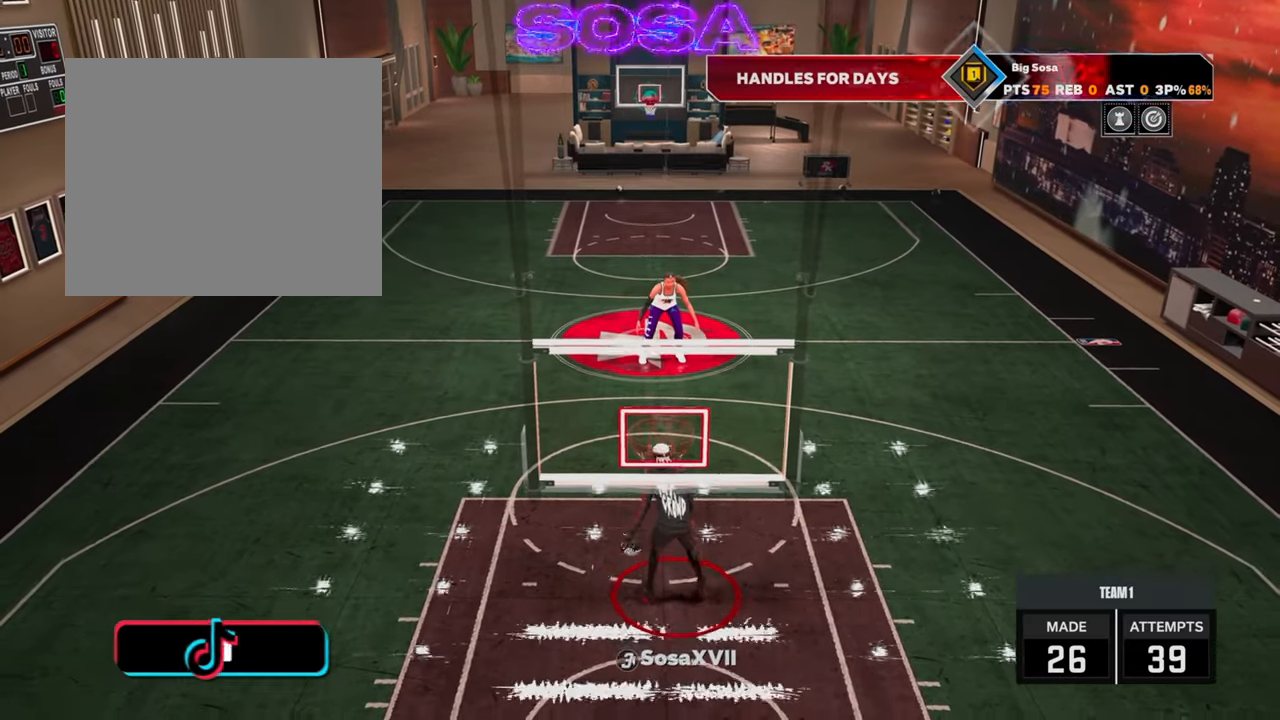
{"buttons": [], "left_stick": "center", "right_stick": "center", "events": [[100, "R2", "down"], [150, "left_stick", "left"], [467, "R2", "up"], [467, "left_stick", "center"]]}
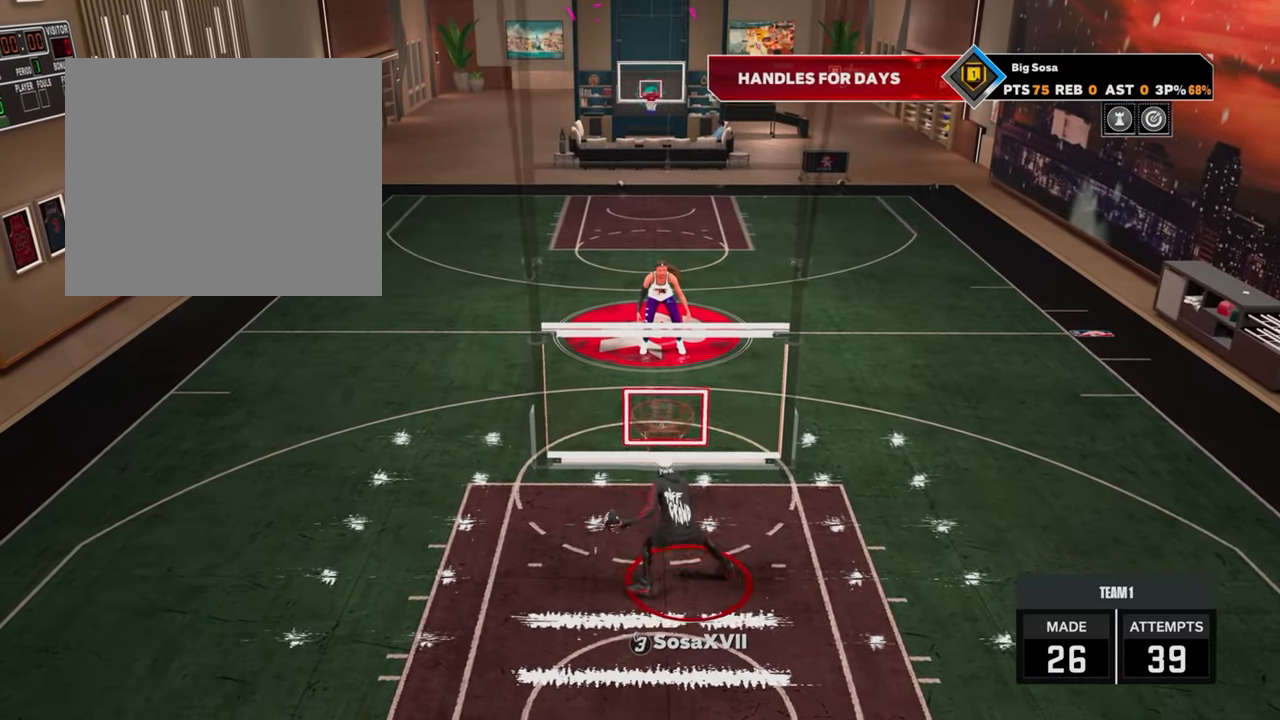
{"buttons": [], "left_stick": "center", "right_stick": "center", "events": []}
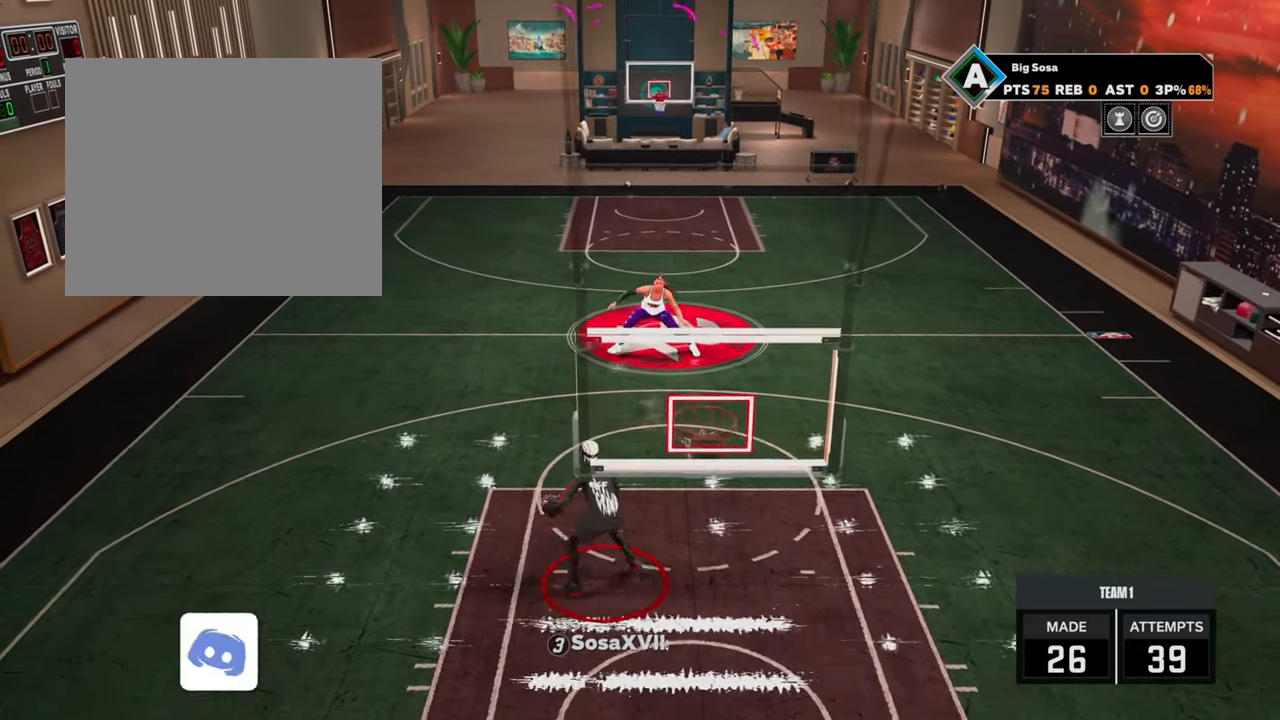
{"buttons": ["R2"], "left_stick": "right", "right_stick": "center", "events": [[317, "R2", "down"], [317, "left_stick", "right"]]}
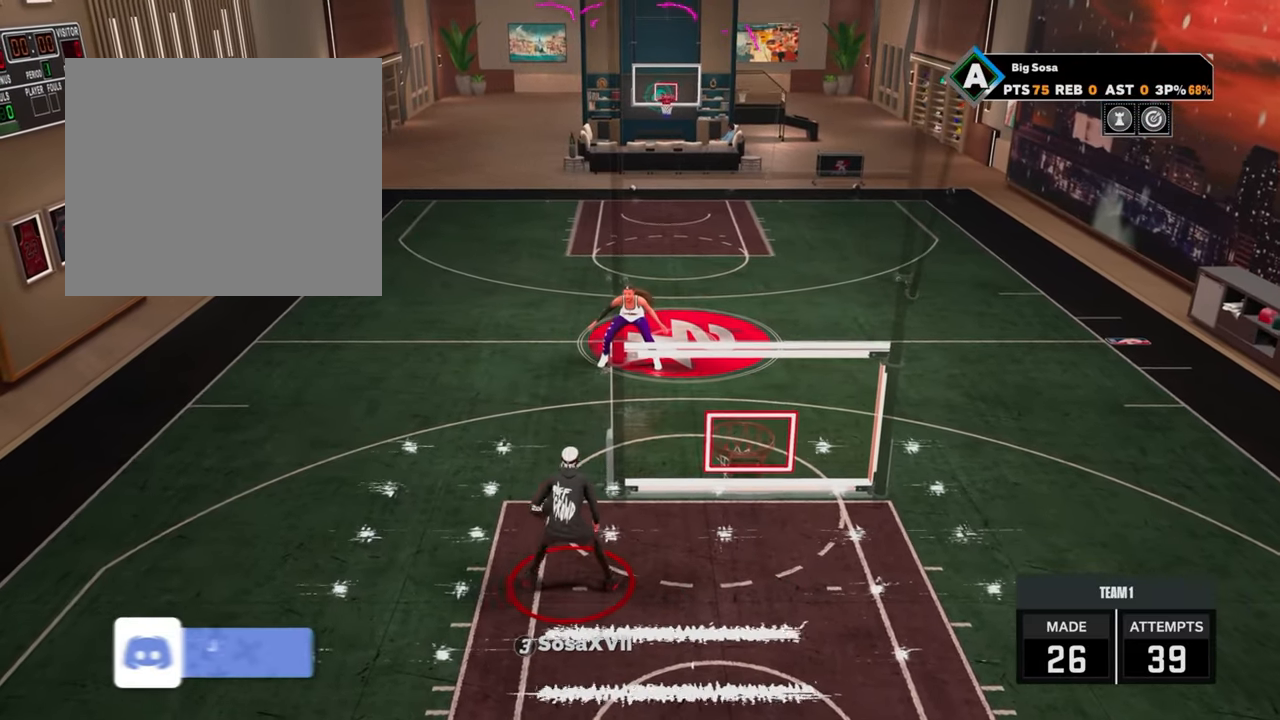
{"buttons": ["R2"], "left_stick": "down-right", "right_stick": "center", "events": [[200, "left_stick", "down-right"]]}
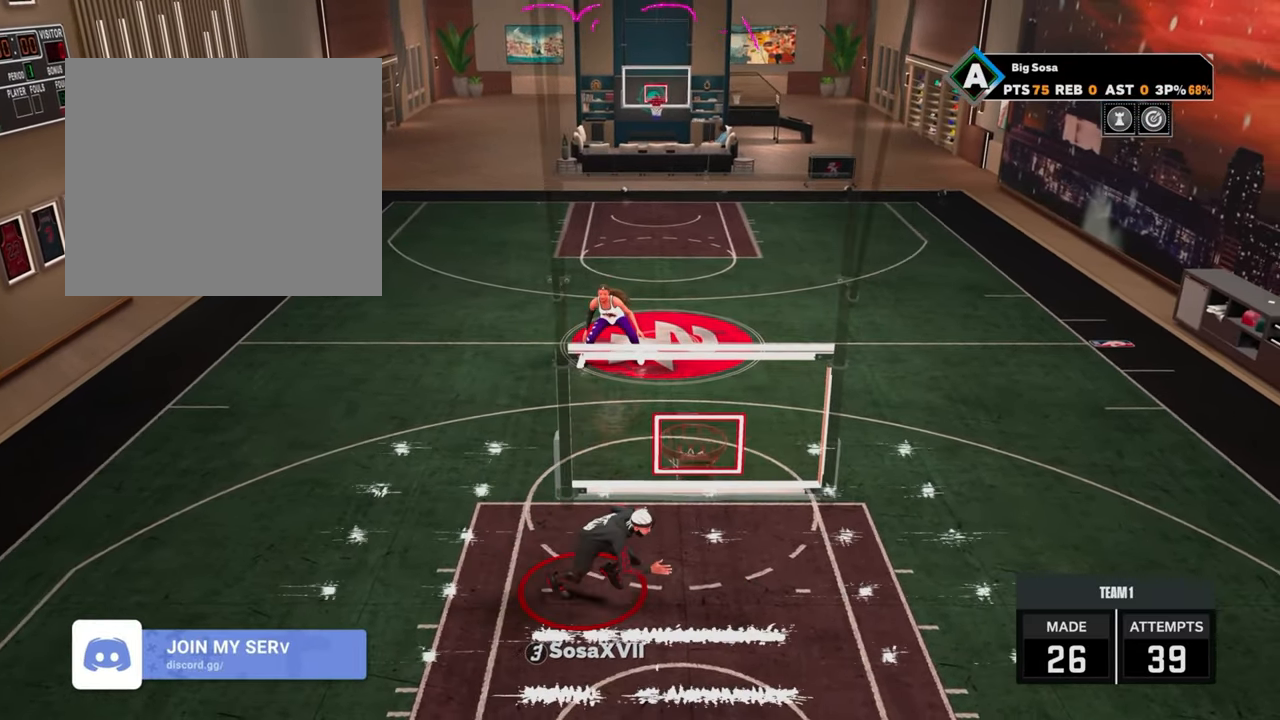
{"buttons": [], "left_stick": "center", "right_stick": "center", "events": [[50, "left_stick", "center"], [100, "R2", "up"]]}
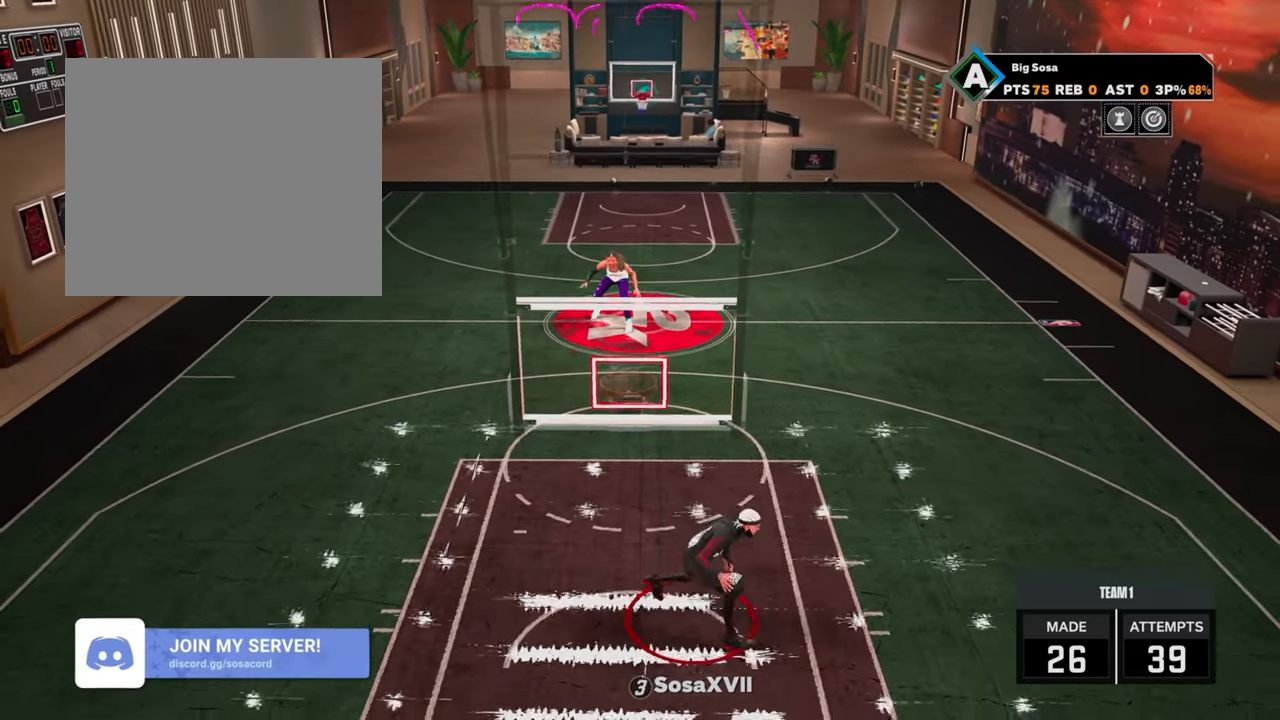
{"buttons": ["R2"], "left_stick": "center", "right_stick": "center", "events": [[50, "R2", "down"], [50, "right_stick", "up-left"], [133, "right_stick", "center"]]}
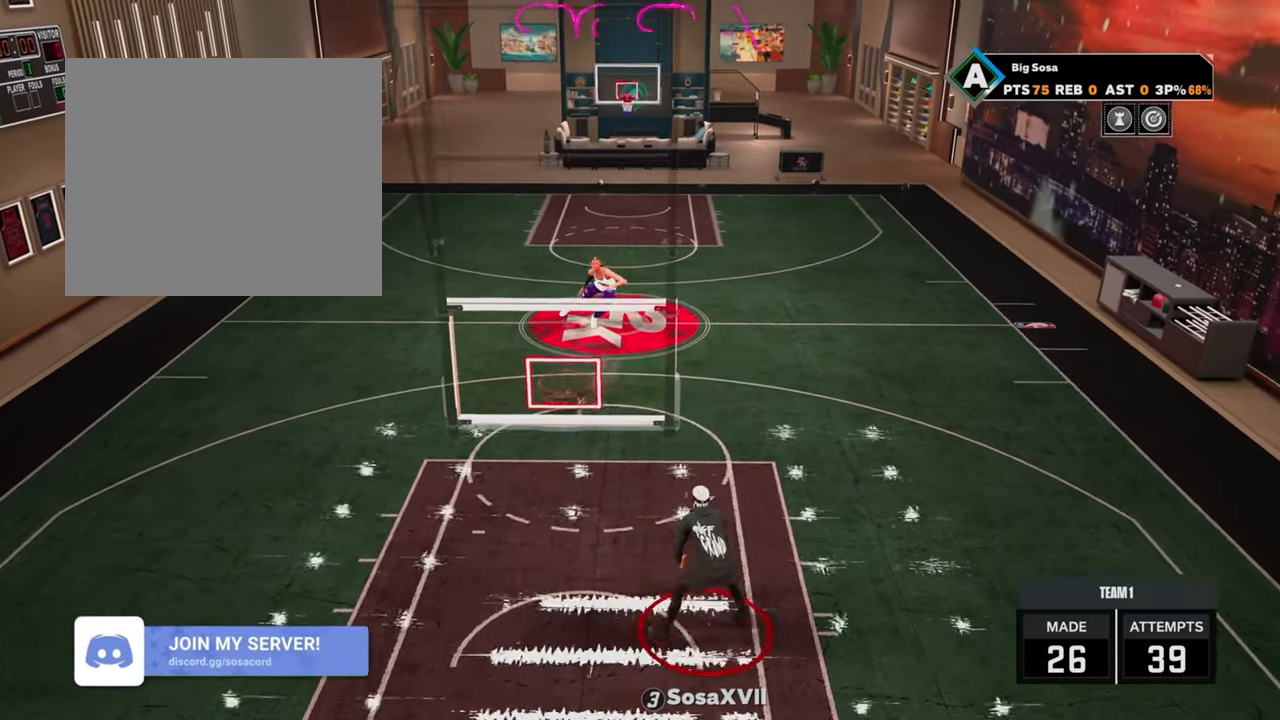
{"buttons": [], "left_stick": "center", "right_stick": "center", "events": [[17, "R2", "up"], [400, "right_stick", "right"], [483, "right_stick", "center"]]}
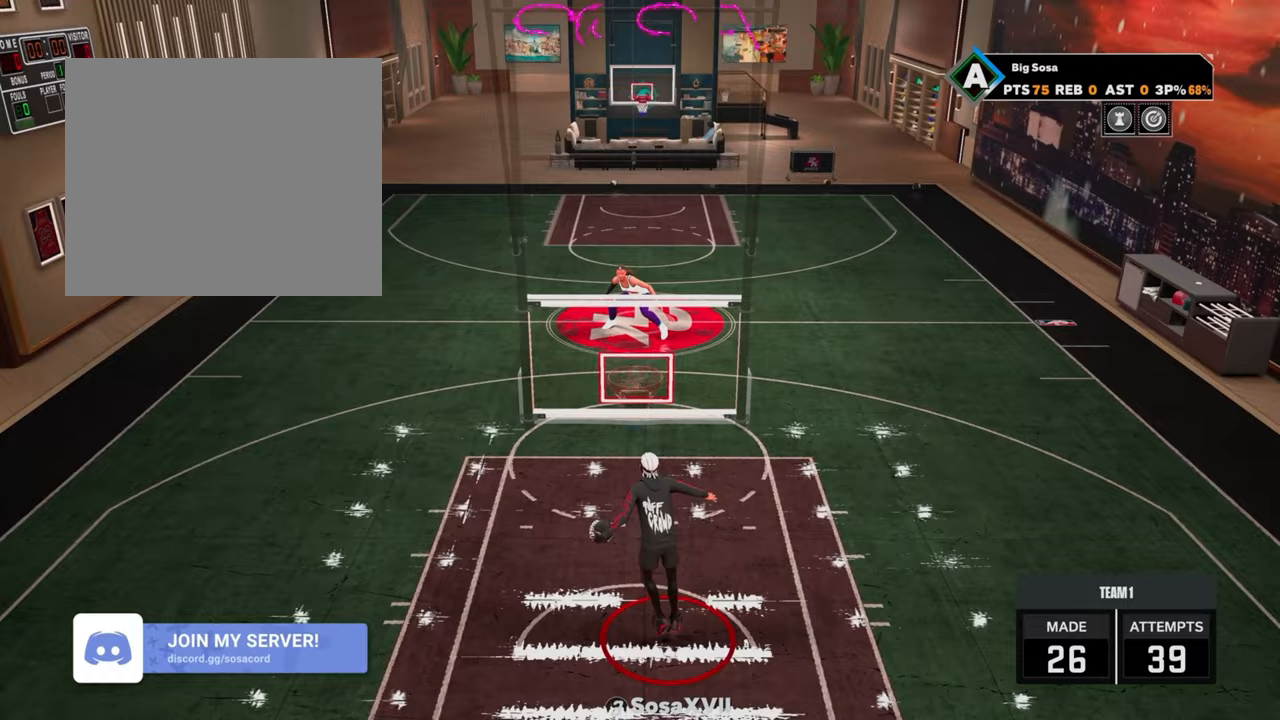
{"buttons": [], "left_stick": "center", "right_stick": "center", "events": []}
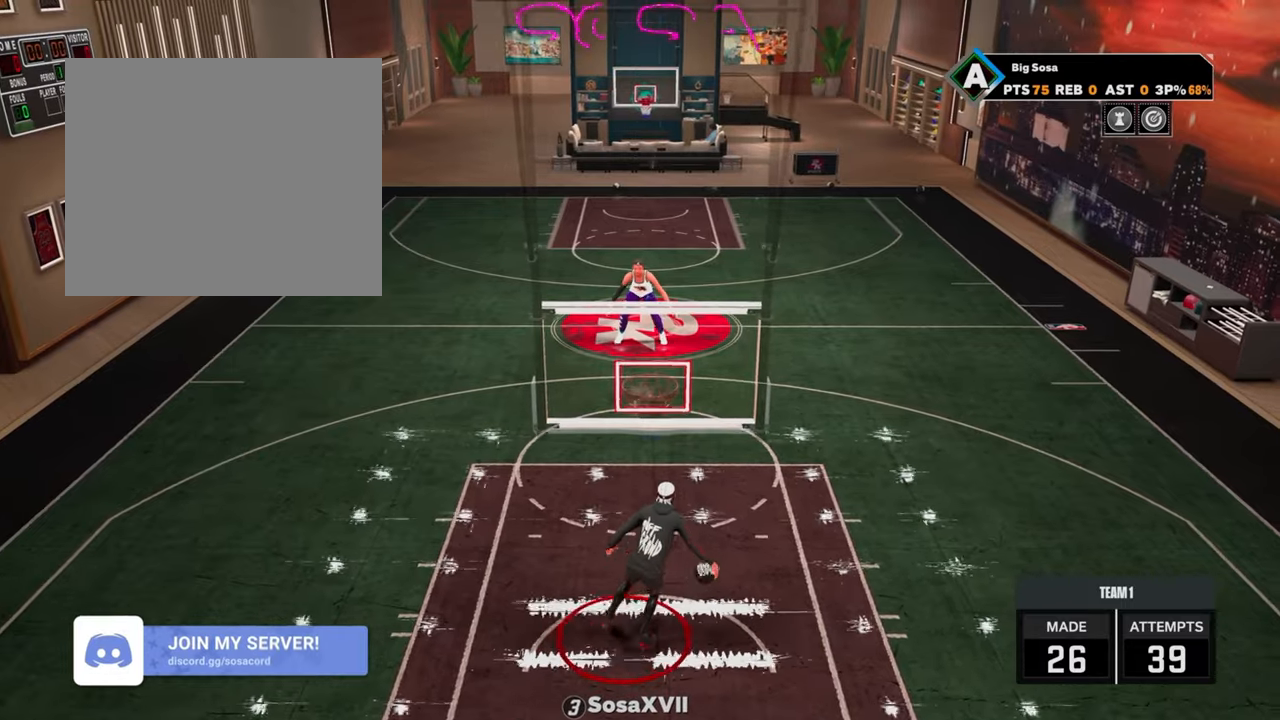
{"buttons": ["R2"], "left_stick": "center", "right_stick": "center", "events": [[150, "R2", "down"], [167, "right_stick", "left"], [233, "right_stick", "center"]]}
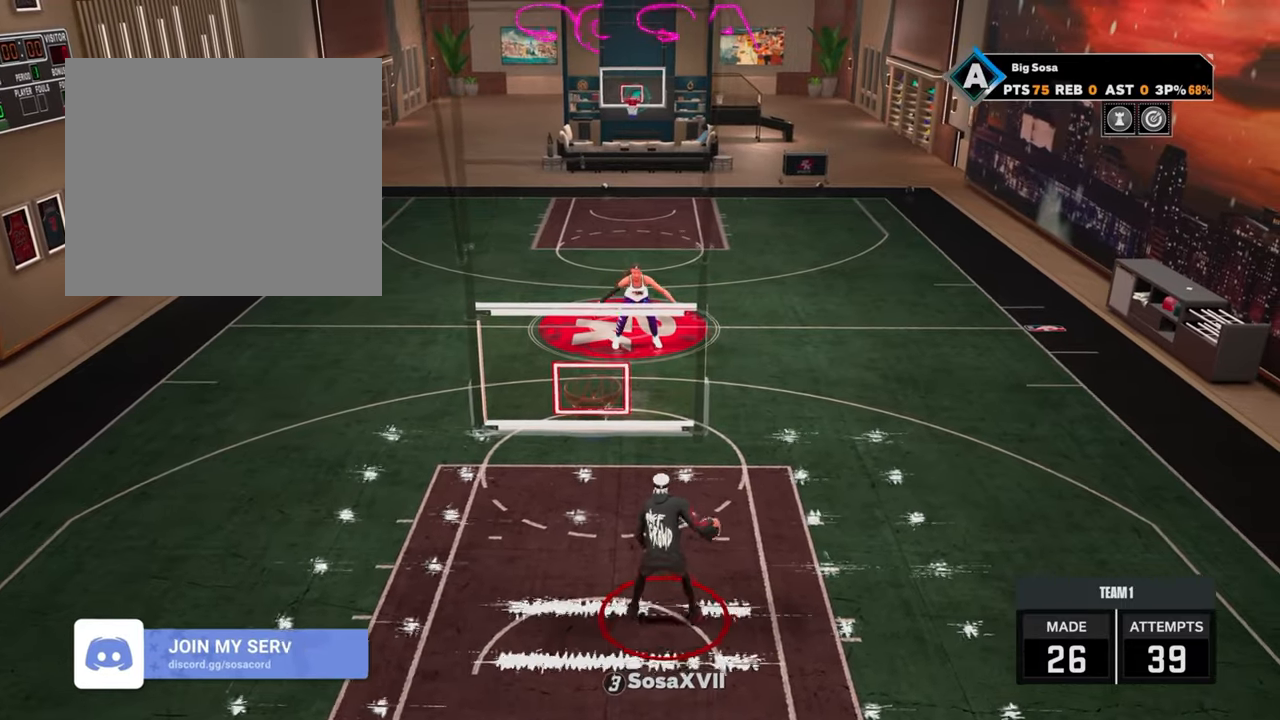
{"buttons": [], "left_stick": "center", "right_stick": "center", "events": [[33, "R2", "up"]]}
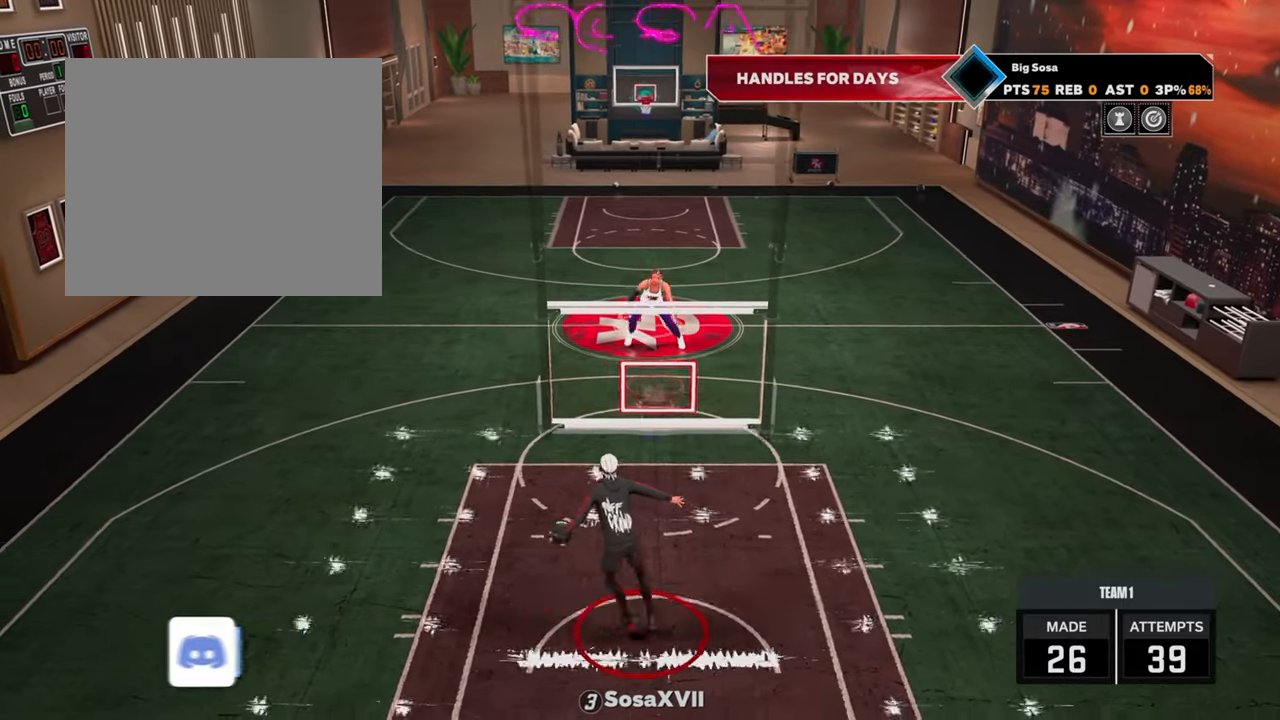
{"buttons": [], "left_stick": "center", "right_stick": "center", "events": [[217, "right_stick", "up-right"], [267, "right_stick", "center"]]}
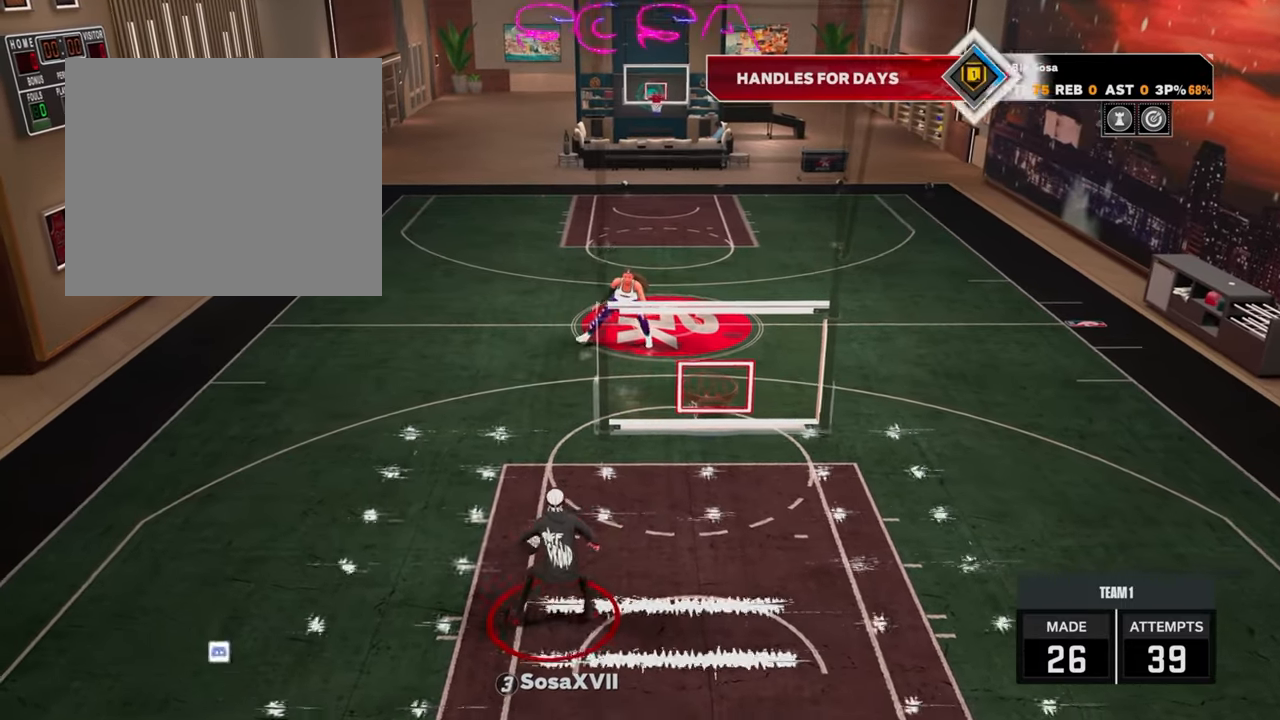
{"buttons": ["R2"], "left_stick": "center", "right_stick": "center", "events": [[383, "R2", "down"], [400, "right_stick", "up-left"], [467, "right_stick", "center"]]}
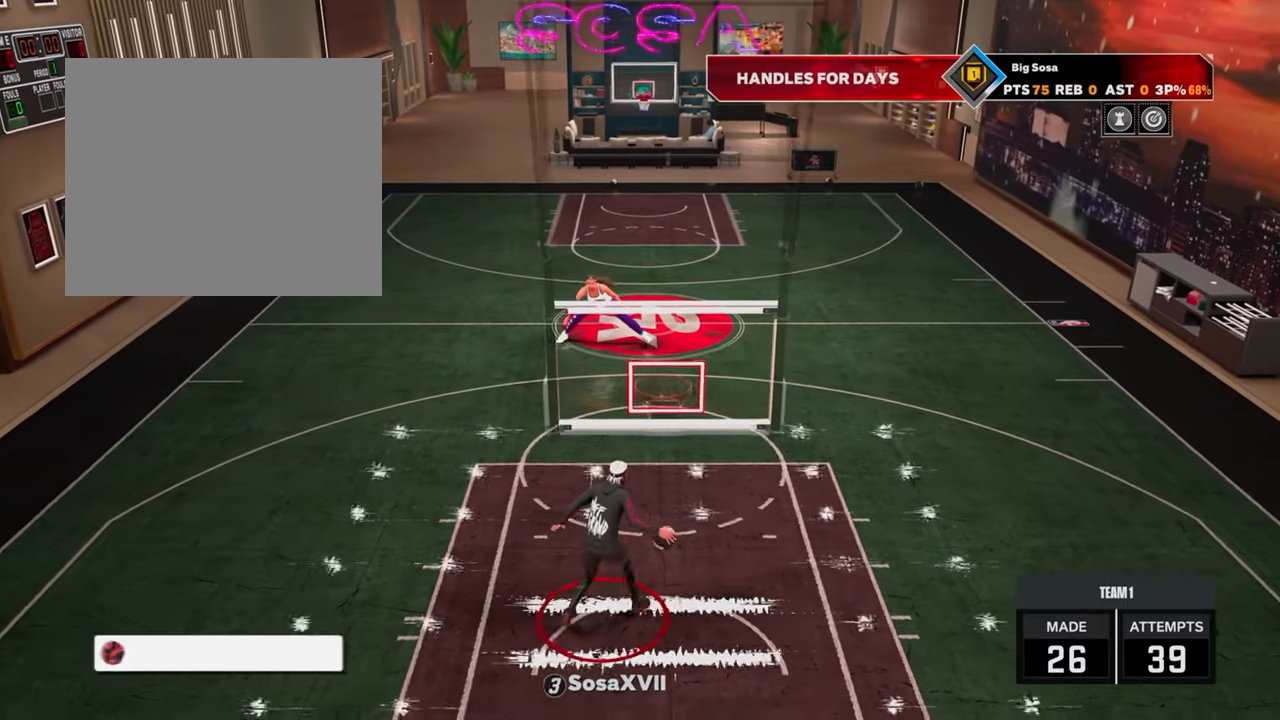
{"buttons": [], "left_stick": "center", "right_stick": "center", "events": [[250, "R2", "up"]]}
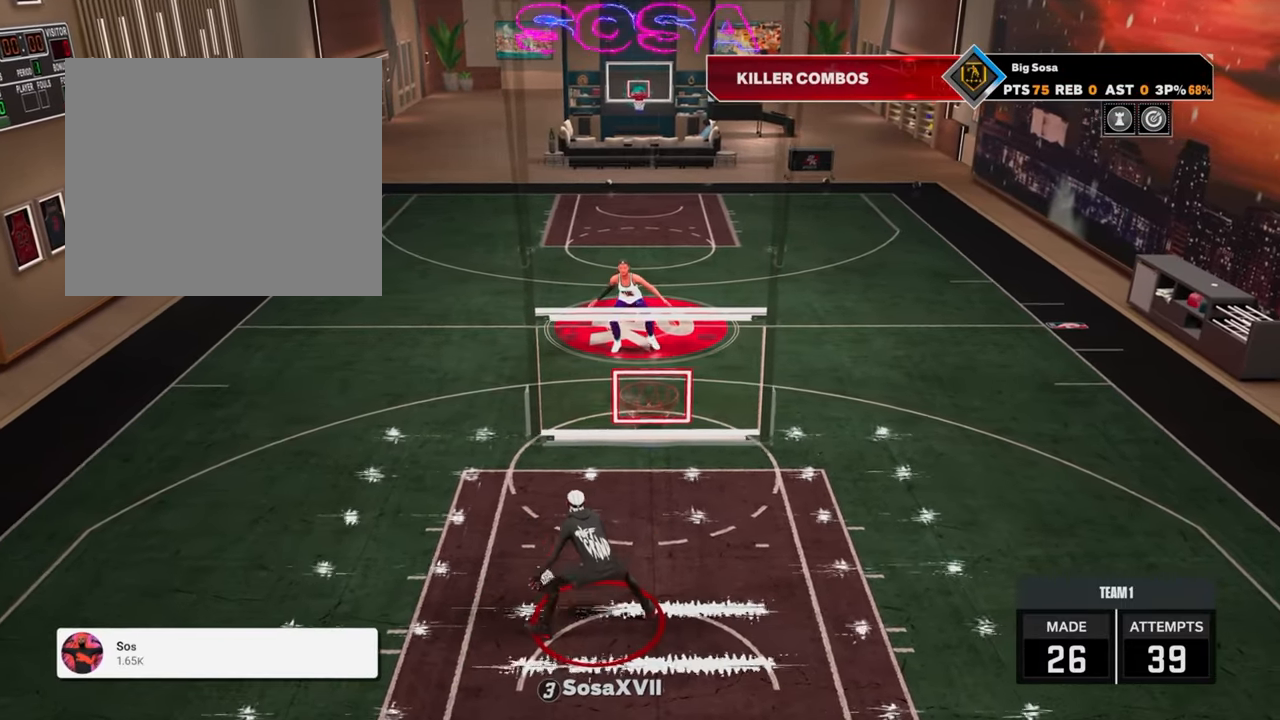
{"buttons": [], "left_stick": "center", "right_stick": "center", "events": [[350, "right_stick", "right"], [433, "right_stick", "center"]]}
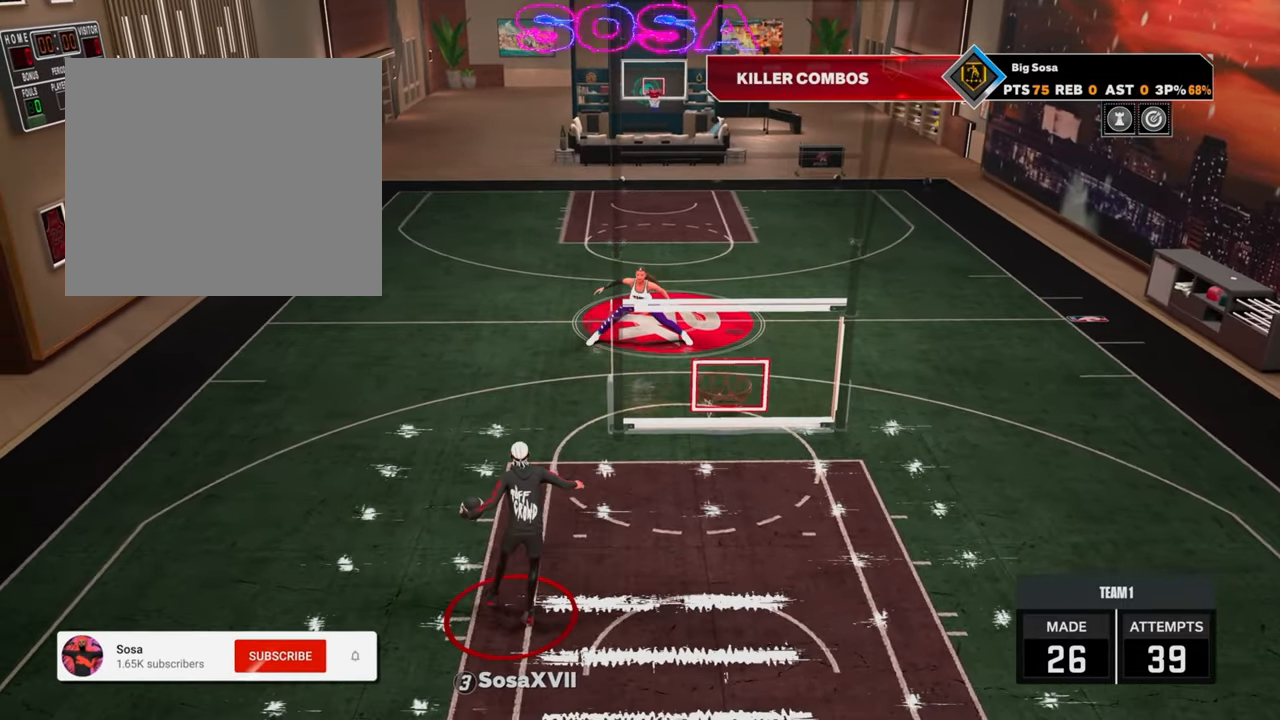
{"buttons": [], "left_stick": "center", "right_stick": "center", "events": []}
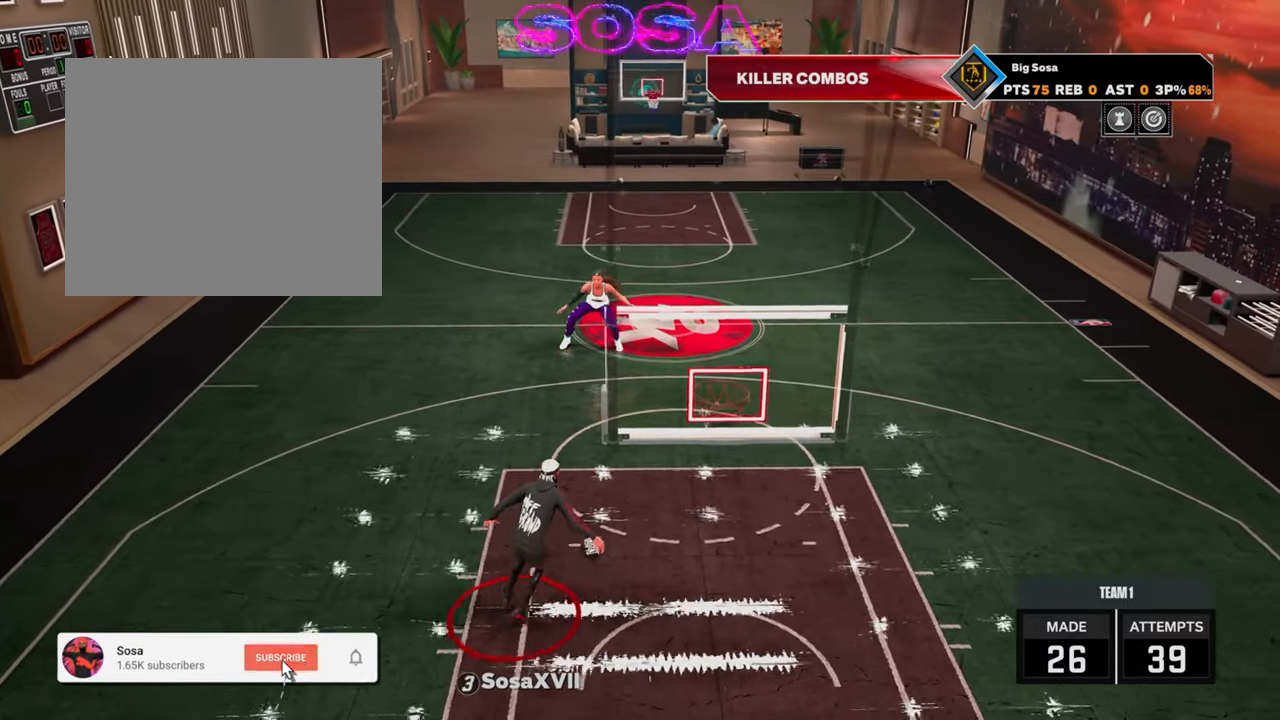
{"buttons": [], "left_stick": "center", "right_stick": "center", "events": [[233, "R2", "down"], [233, "right_stick", "up-left"], [300, "right_stick", "center"], [500, "R2", "up"]]}
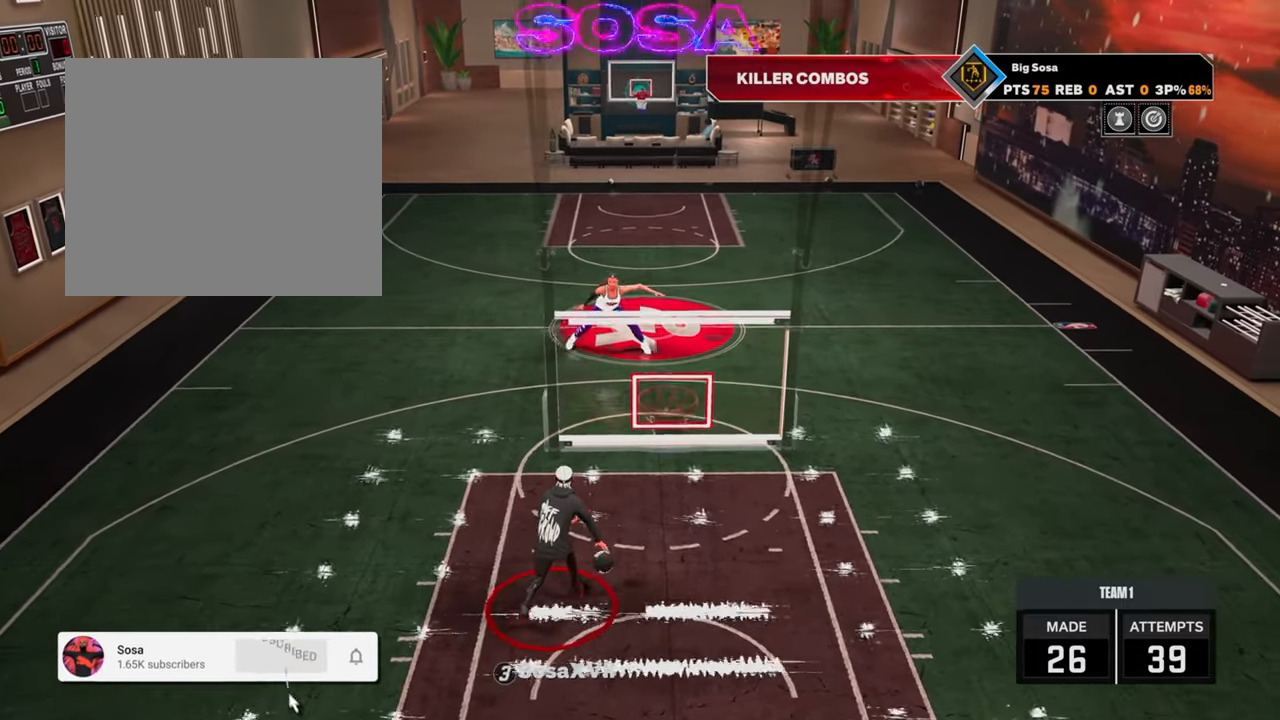
{"buttons": [], "left_stick": "center", "right_stick": "right", "events": [[433, "right_stick", "right"]]}
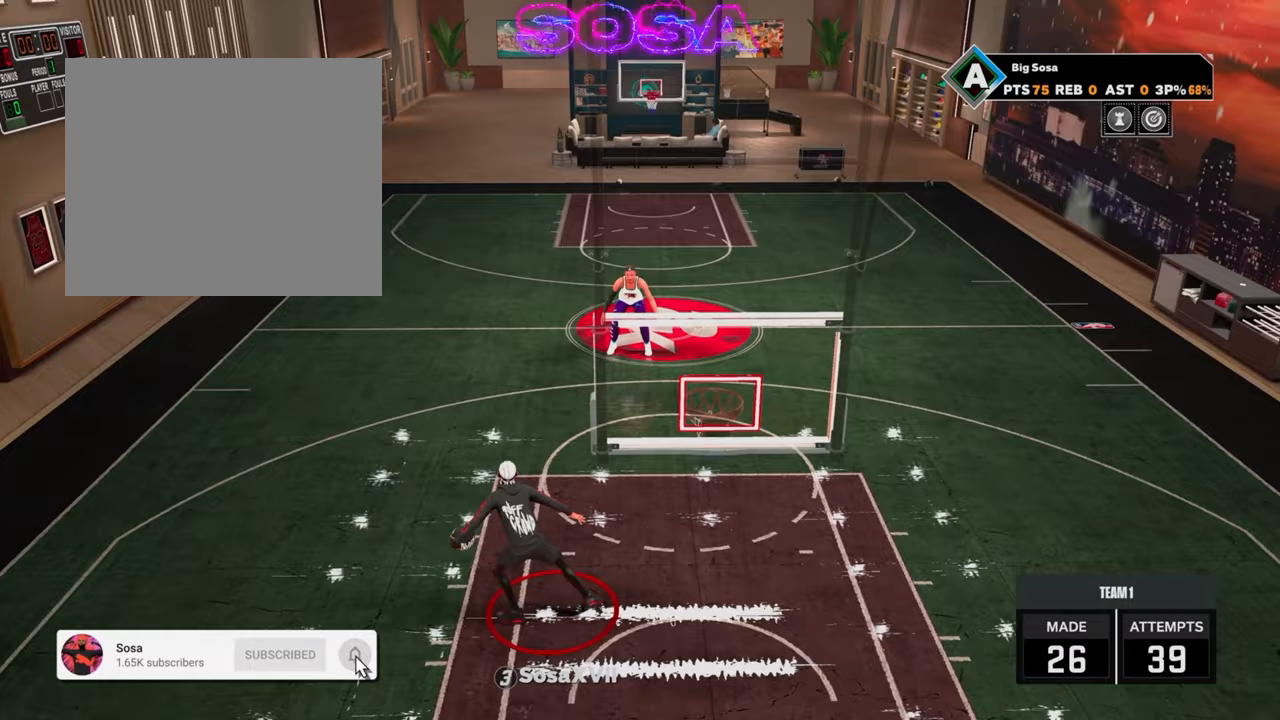
{"buttons": ["R2"], "left_stick": "center", "right_stick": "center", "events": [[17, "right_stick", "center"], [350, "R2", "down"], [367, "right_stick", "up-left"], [433, "right_stick", "center"]]}
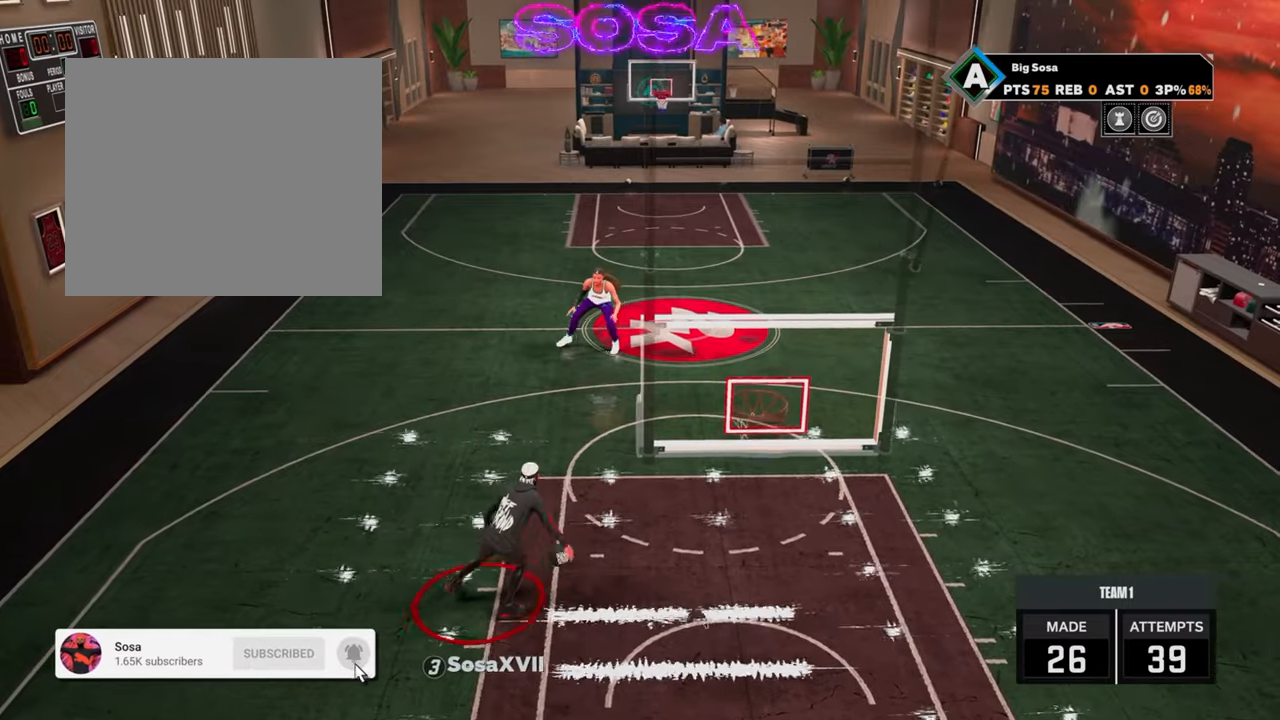
{"buttons": [], "left_stick": "center", "right_stick": "right", "events": [[233, "R2", "up"], [433, "right_stick", "right"]]}
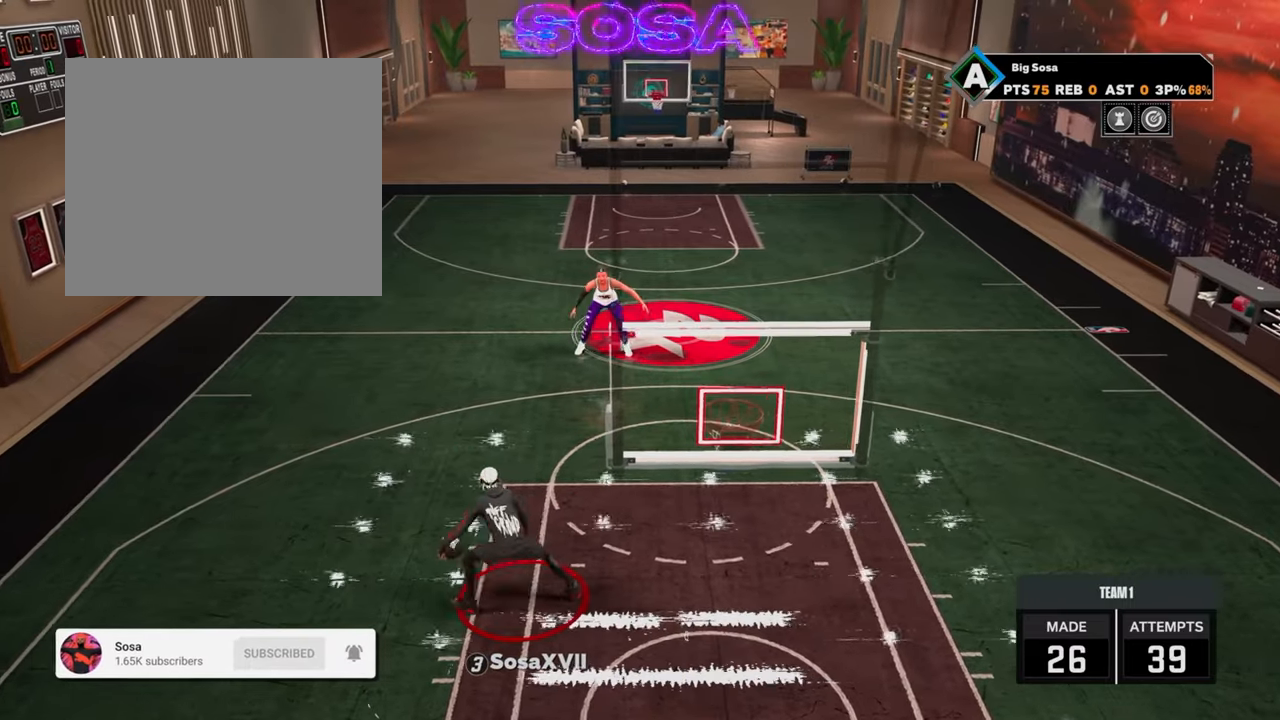
{"buttons": ["R2"], "left_stick": "center", "right_stick": "center", "events": [[17, "right_stick", "center"], [317, "R2", "down"], [333, "right_stick", "up-left"], [400, "right_stick", "center"]]}
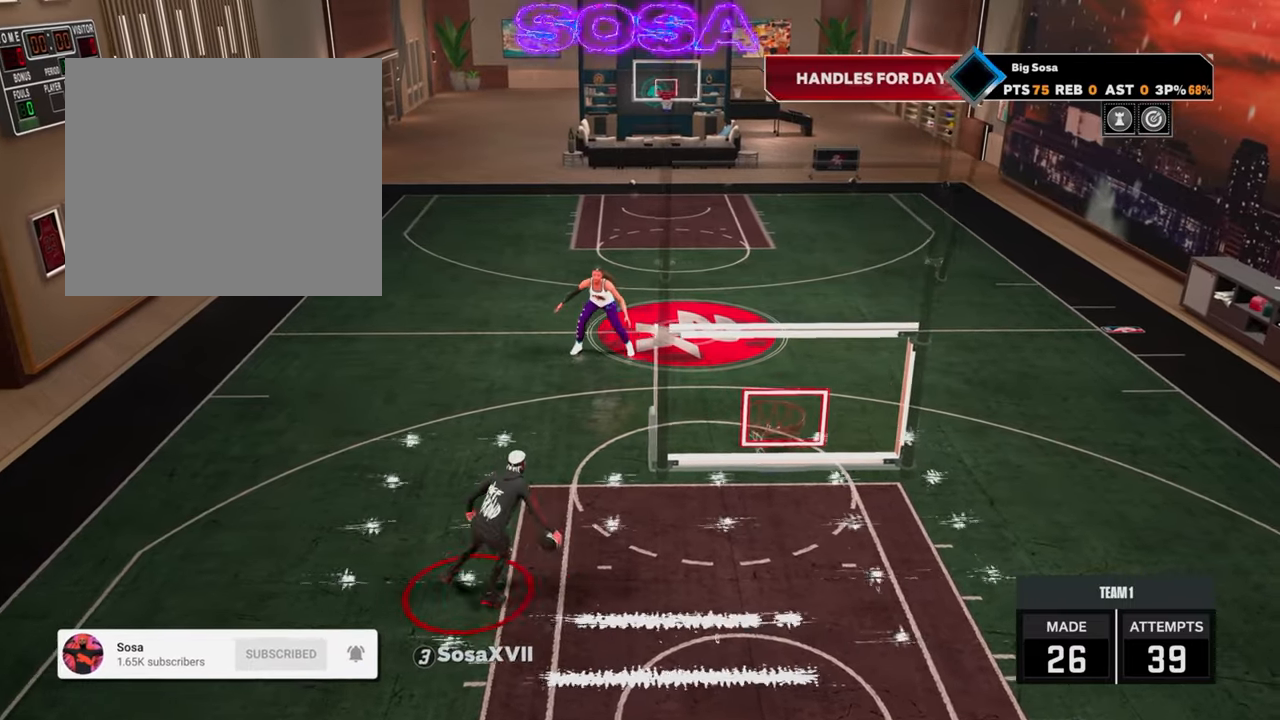
{"buttons": [], "left_stick": "center", "right_stick": "center", "events": [[100, "R2", "up"], [367, "right_stick", "right"], [450, "right_stick", "center"]]}
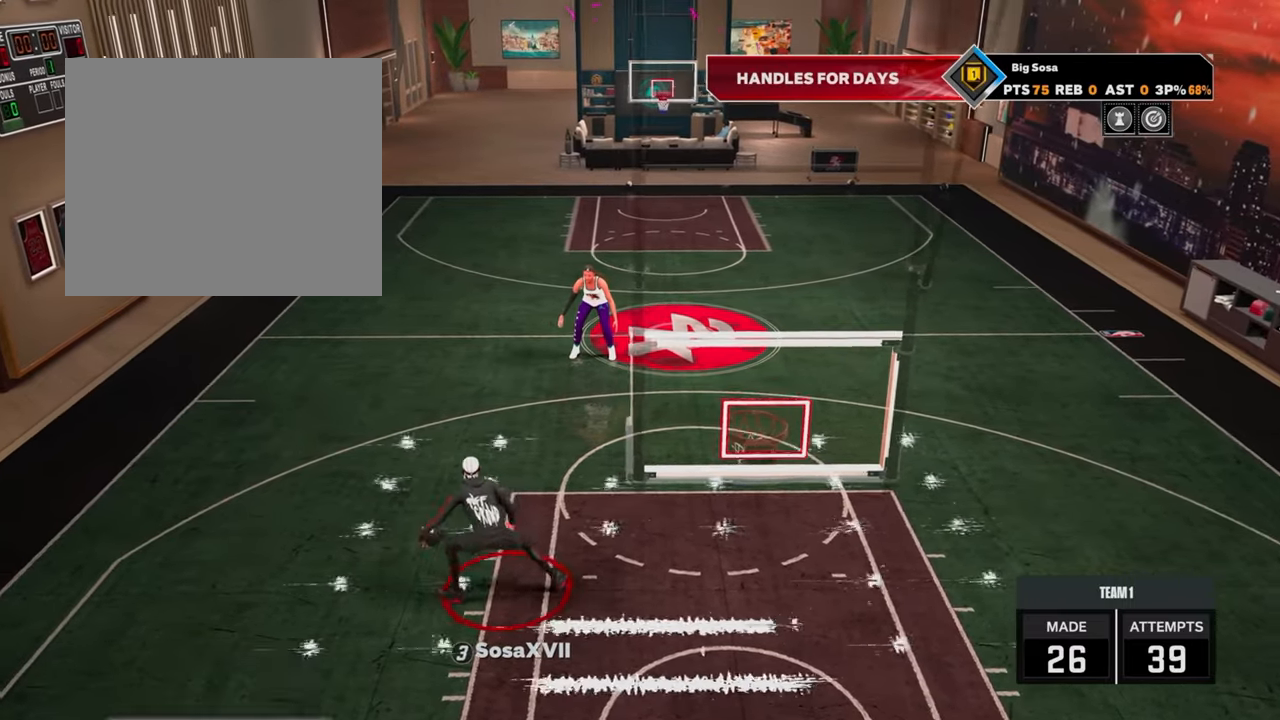
{"buttons": ["R2"], "left_stick": "center", "right_stick": "center", "events": [[233, "R2", "down"], [250, "right_stick", "up-left"], [317, "right_stick", "center"]]}
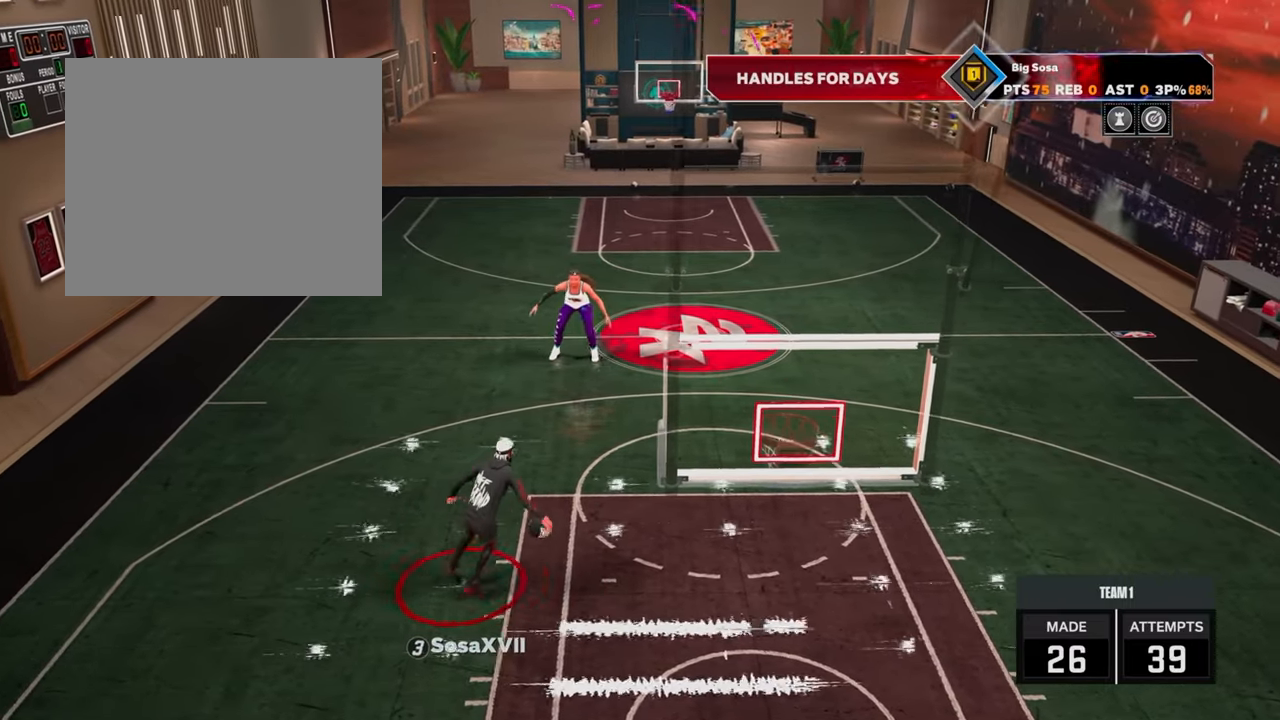
{"buttons": ["R2"], "left_stick": "center", "right_stick": "up-left", "events": [[33, "R2", "up"], [100, "right_stick", "right"], [183, "right_stick", "center"], [433, "R2", "down"], [450, "right_stick", "up-left"]]}
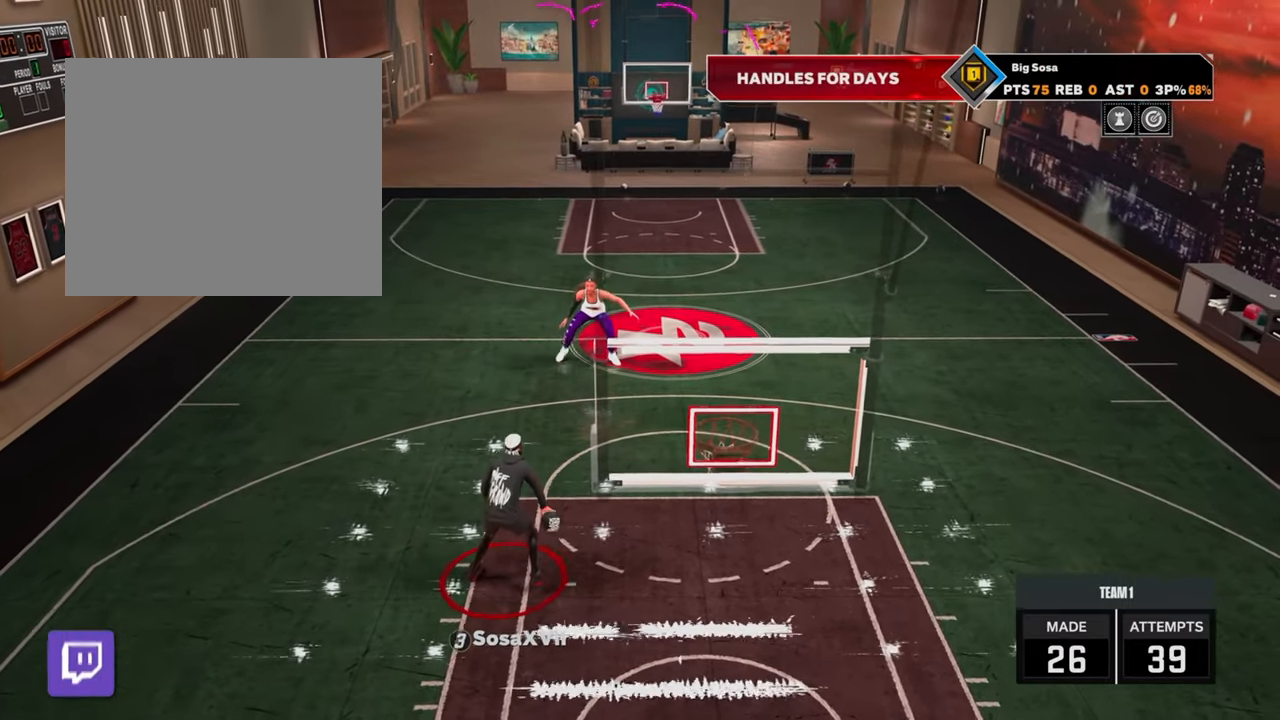
{"buttons": [], "left_stick": "center", "right_stick": "center", "events": [[33, "right_stick", "center"], [417, "R2", "up"]]}
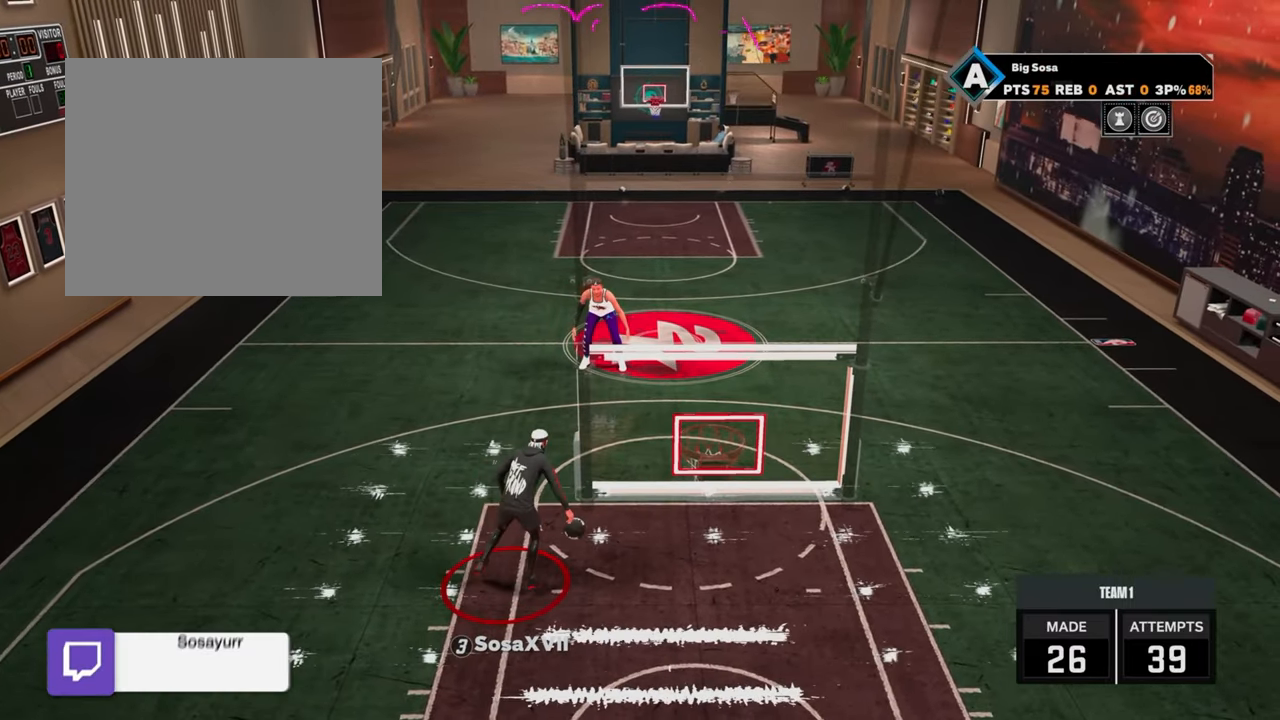
{"buttons": [], "left_stick": "center", "right_stick": "center", "events": [[400, "right_stick", "up-right"], [483, "right_stick", "center"]]}
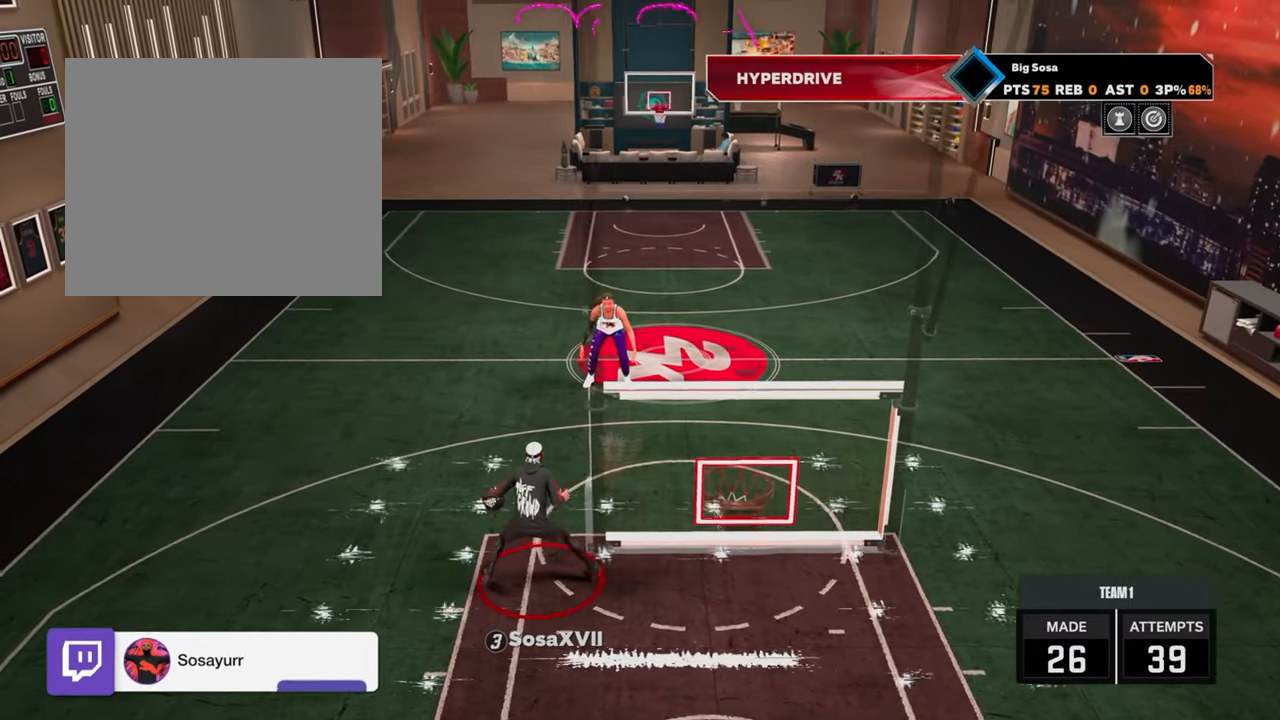
{"buttons": [], "left_stick": "center", "right_stick": "right", "events": [[150, "R2", "down"], [167, "right_stick", "up-left"], [233, "right_stick", "center"], [450, "R2", "up"], [450, "right_stick", "right"]]}
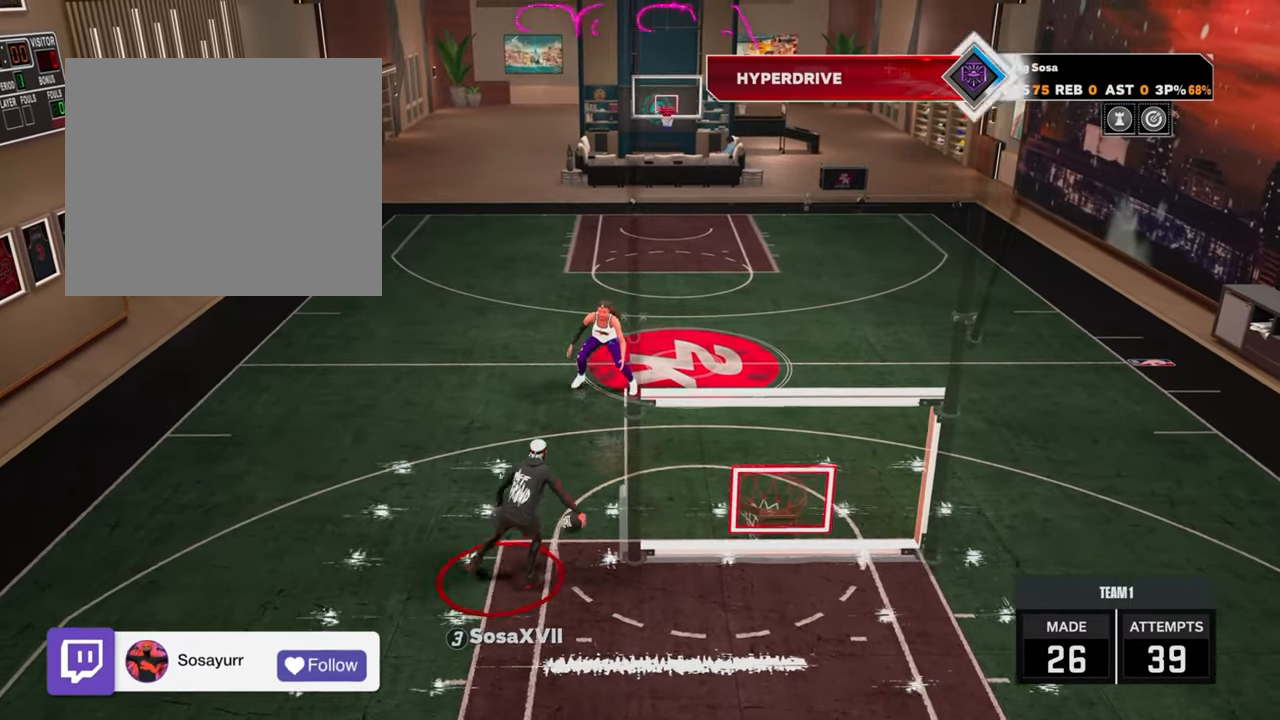
{"buttons": [], "left_stick": "center", "right_stick": "right", "events": [[33, "right_stick", "center"], [200, "R2", "down"], [217, "right_stick", "up-left"], [283, "right_stick", "center"], [467, "right_stick", "right"], [500, "R2", "up"]]}
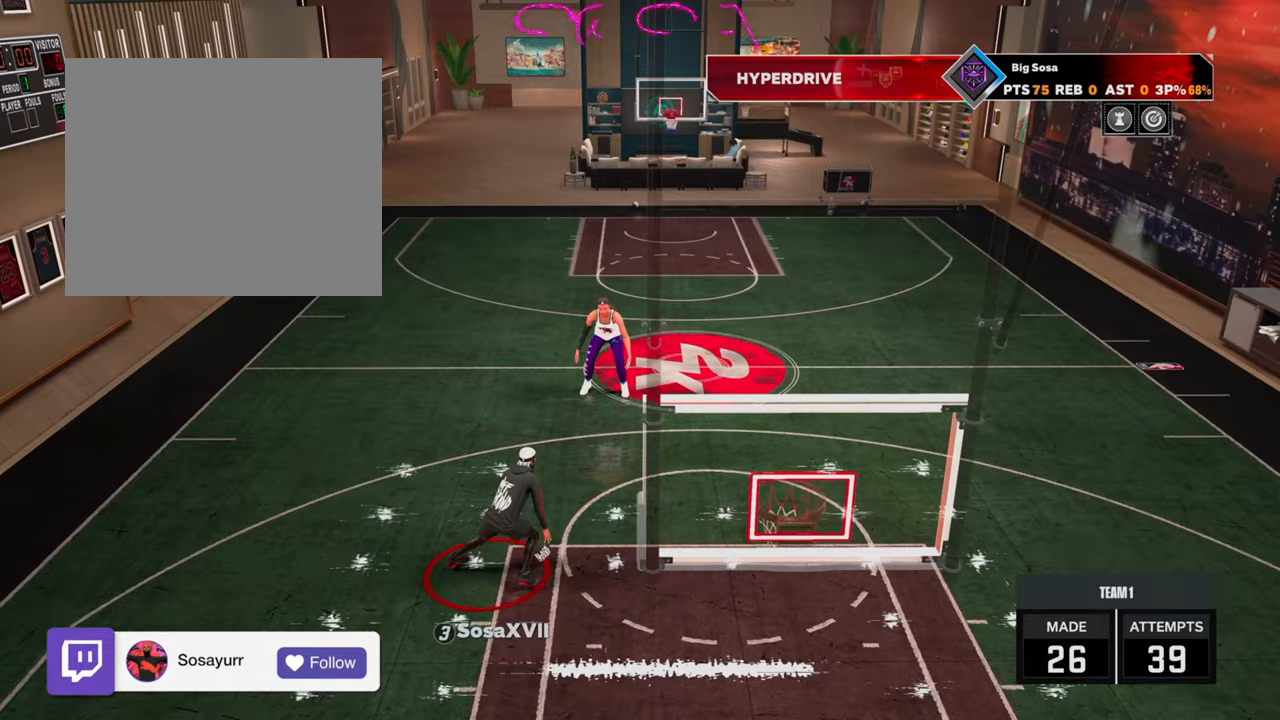
{"buttons": ["R2"], "left_stick": "center", "right_stick": "right", "events": [[50, "right_stick", "center"], [233, "R2", "down"], [233, "right_stick", "up-left"], [300, "right_stick", "center"], [483, "right_stick", "right"]]}